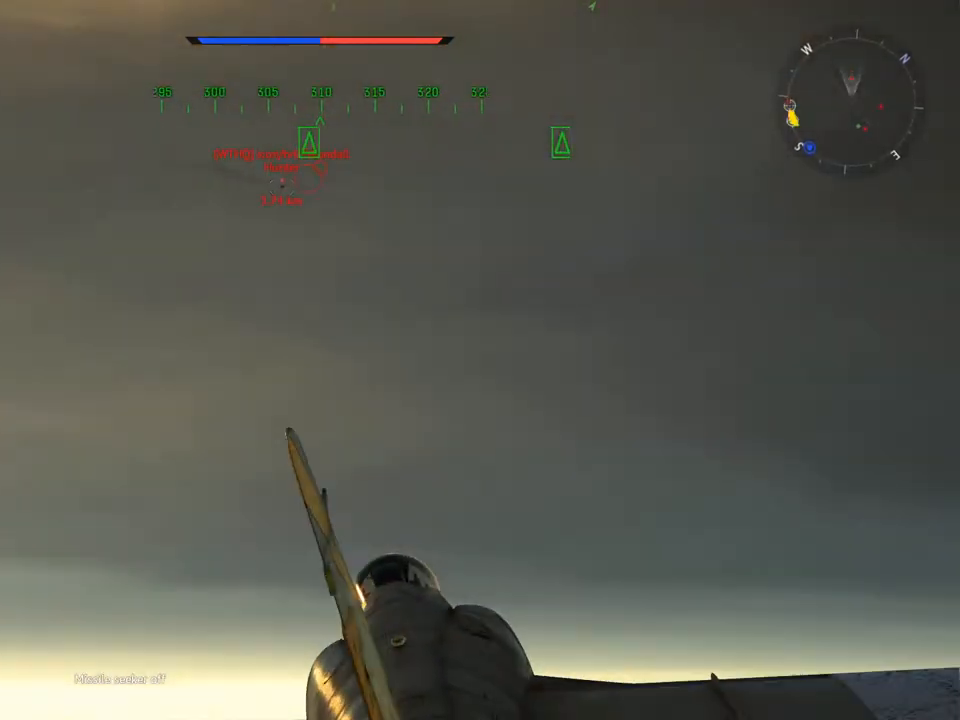
Gameplay with keyboard and mouse; each line is a JSON object with the keys and mouse buttons held at the frame after it. "events" lists presses ("down") and releases ("up") of "1", "2", "3", "4", "5", "a", "alt", "c", "caps_lock", "ctrl", "d", "e", "f", "g", "q", "r", "s", "shift", "space", "t", "tab", "v", "w", "x", "z", "mouse_left", "mouse_wheel" and "mouse_right" between this image and that frame as [ms after this image, input, new state], when the widget could be followed in between. "mouse_left", "mouse_wheel", "mouse_right" = the "left", "wheel", "right" buttons of the "mouse" list. No other keys are recorded. "wheel" means that the mouse wheel is clicked or scrolled. "mouse_move" is the direction in which the mouse moves at that frame (one of eight, or "still"), when it could be read.
{"keys": ["a", "v", "w"], "mouse": ["right"], "mouse_move": "left", "events": [[34, "a", "down"], [84, "a", "up"], [217, "mouse_right", "down"], [267, "a", "down"], [317, "v", "down"]]}
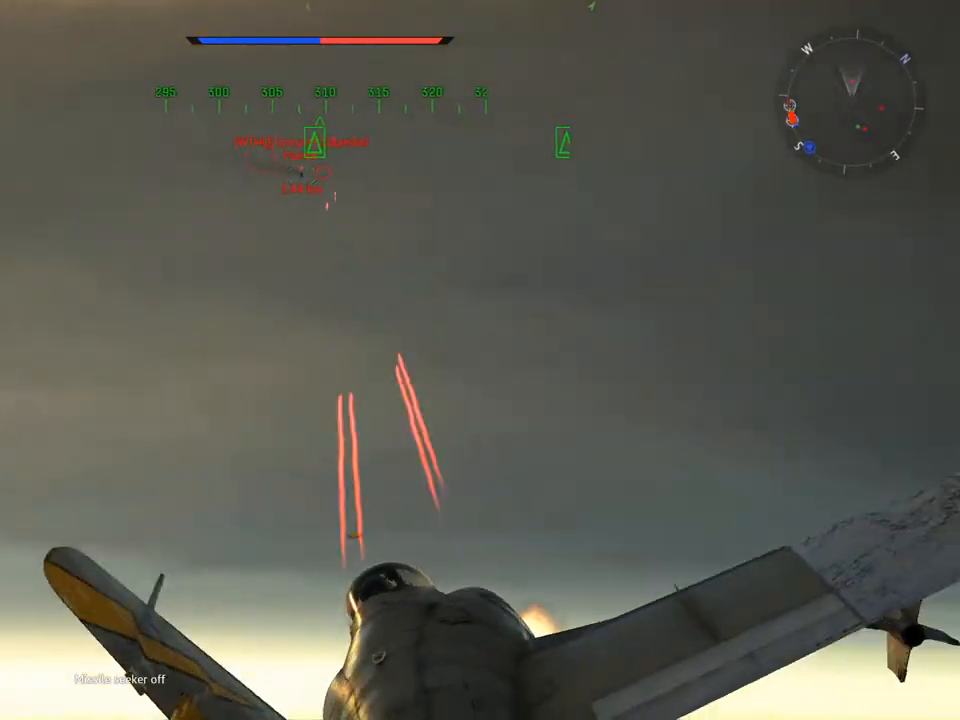
{"keys": ["a", "v", "w"], "mouse": ["right"], "mouse_move": "still", "events": []}
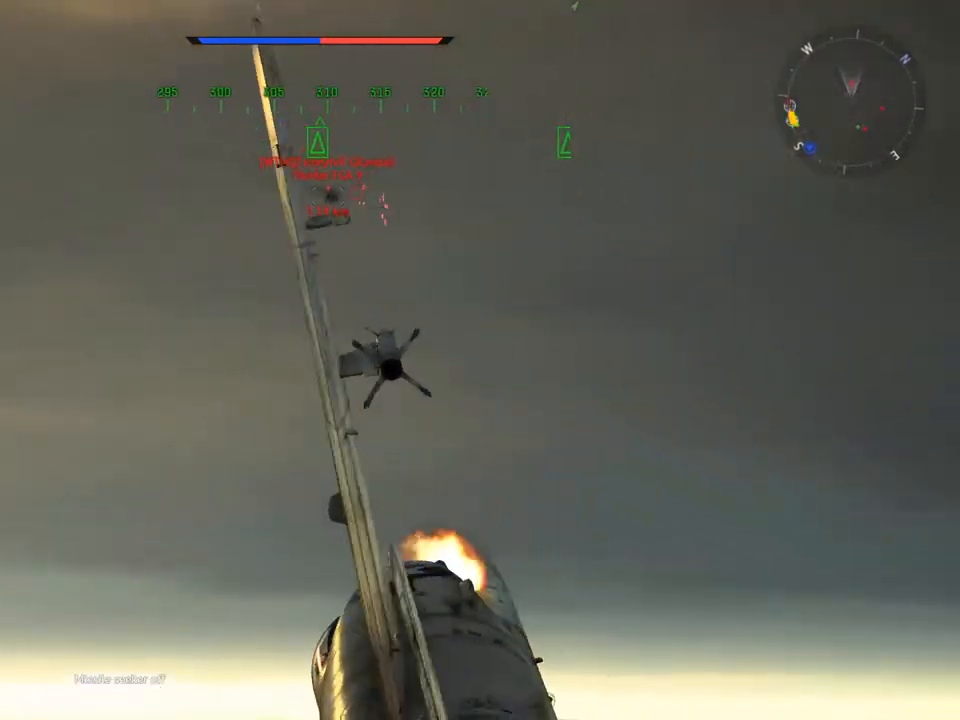
{"keys": ["v", "w"], "mouse": [], "mouse_move": "left", "events": [[200, "mouse_right", "up"], [250, "a", "up"], [351, "z", "down"], [434, "z", "up"]]}
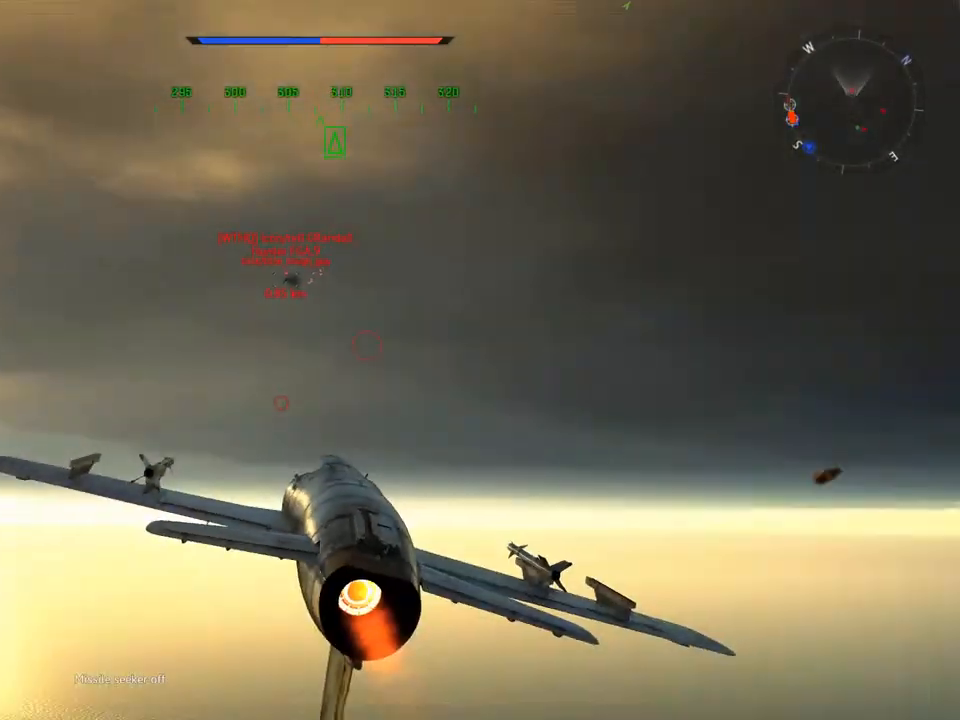
{"keys": ["a", "v", "w"], "mouse": [], "mouse_move": "up", "events": [[33, "a", "down"], [267, "a", "up"], [350, "a", "down"]]}
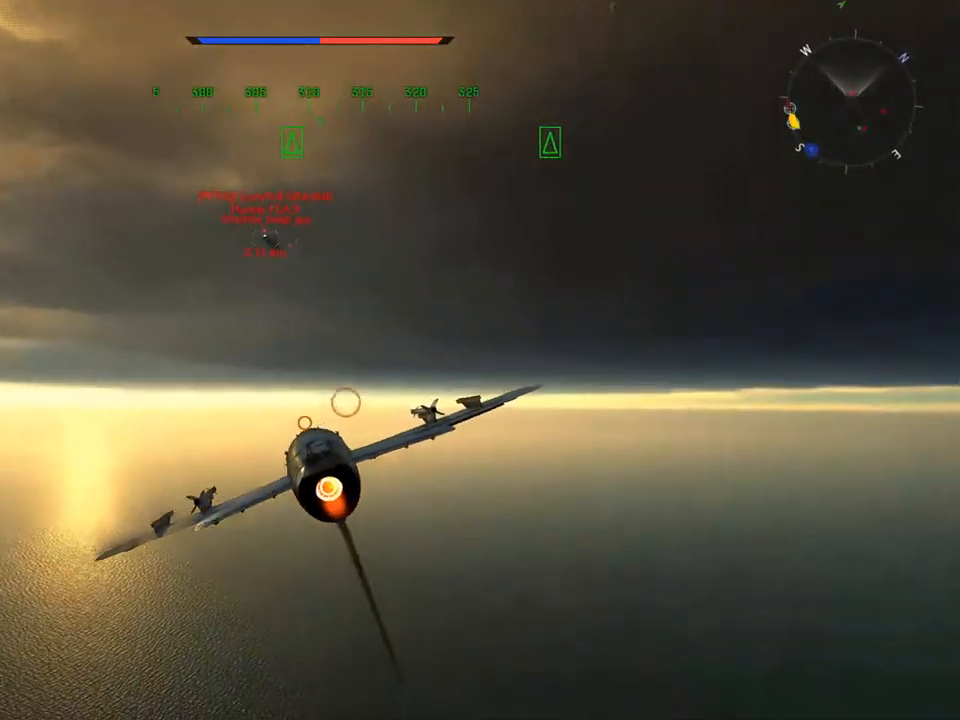
{"keys": ["a", "w"], "mouse": [], "mouse_move": "still", "events": [[50, "a", "up"], [150, "a", "down"], [467, "v", "up"]]}
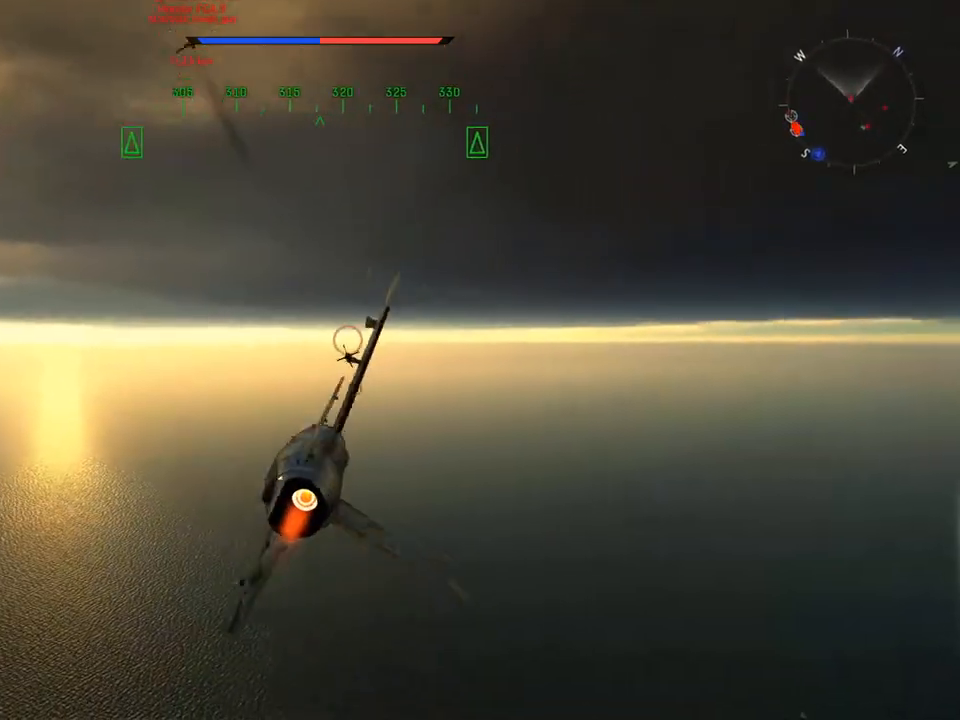
{"keys": ["a", "c", "w"], "mouse": [], "mouse_move": "right", "events": [[100, "c", "down"]]}
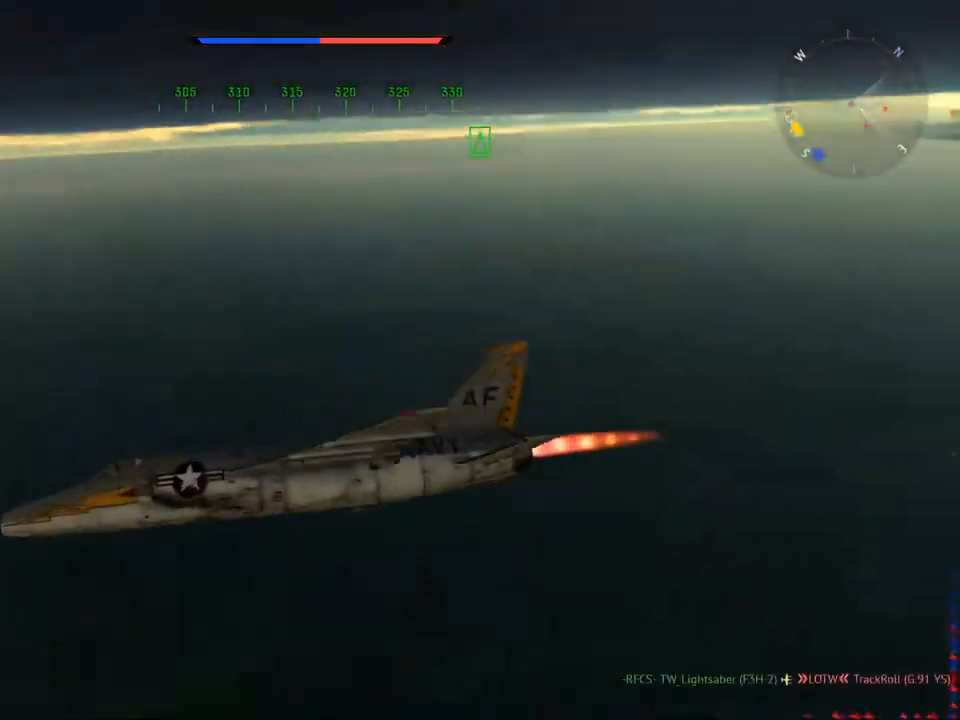
{"keys": ["c", "v", "w"], "mouse": [], "mouse_move": "still", "events": [[34, "a", "up"], [67, "v", "down"], [267, "v", "up"], [300, "a", "down"], [351, "v", "down"], [501, "a", "up"]]}
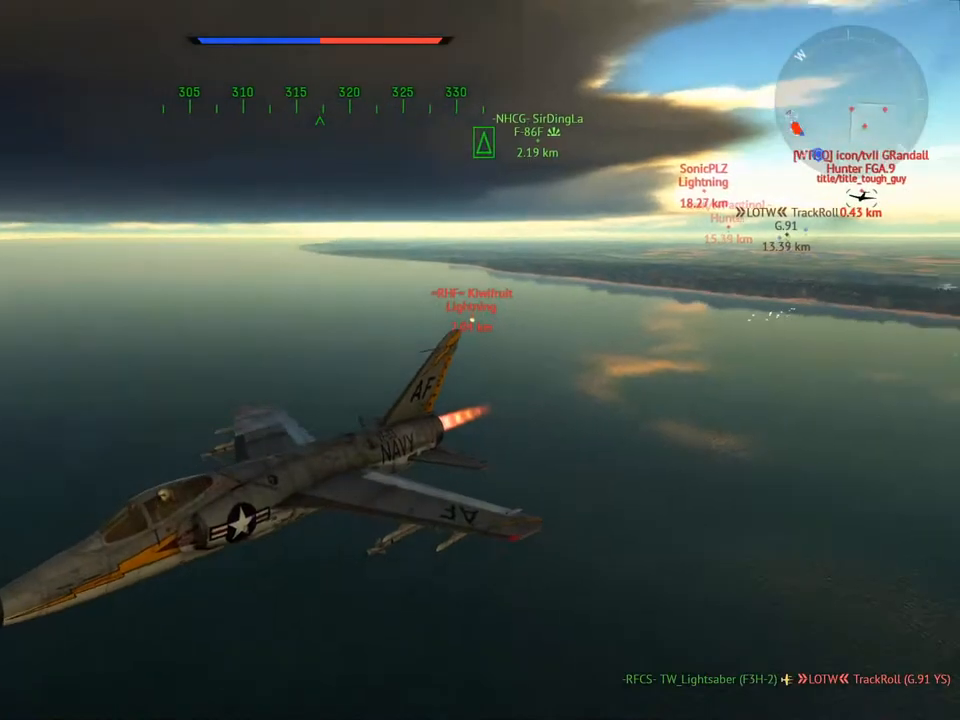
{"keys": ["a", "c", "v", "w"], "mouse": [], "mouse_move": "still", "events": [[417, "a", "down"]]}
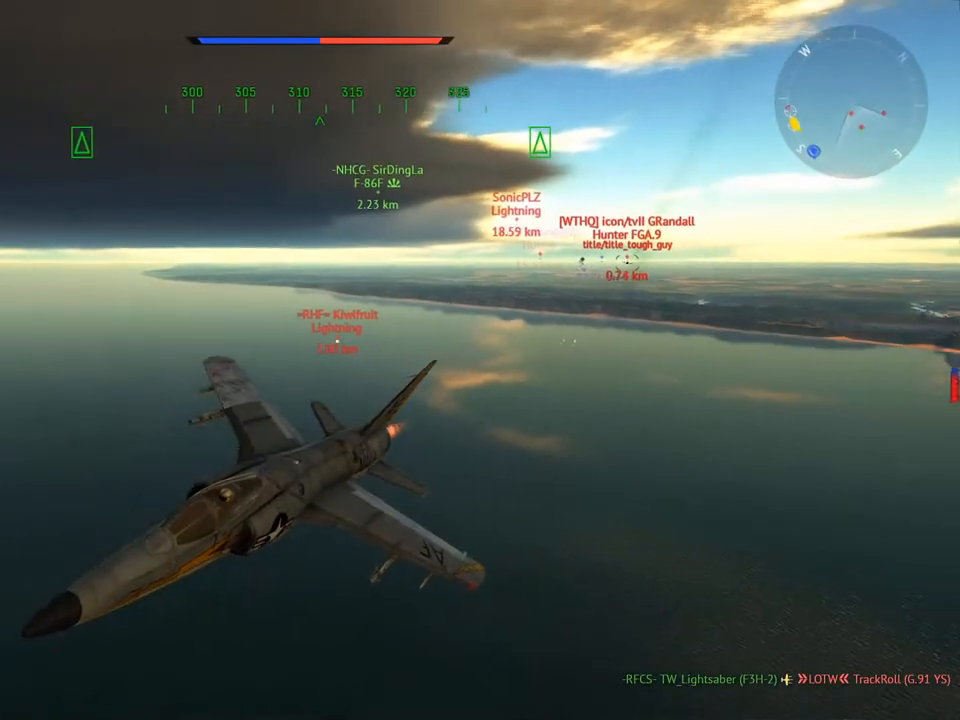
{"keys": ["c", "w"], "mouse": ["wheel"], "mouse_move": "still", "events": [[17, "a", "up"], [384, "v", "up"], [434, "mouse_wheel", "down"]]}
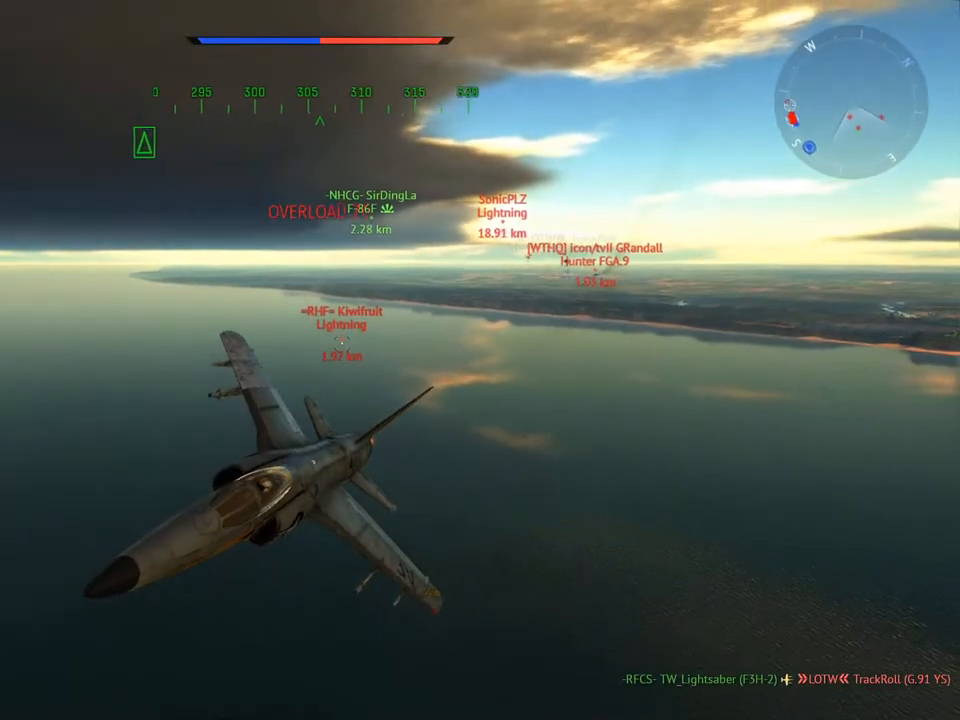
{"keys": ["a", "c", "w"], "mouse": [], "mouse_move": "still", "events": [[116, "mouse_wheel", "up"], [167, "a", "down"], [300, "a", "up"], [300, "v", "down"], [400, "v", "up"], [450, "a", "down"]]}
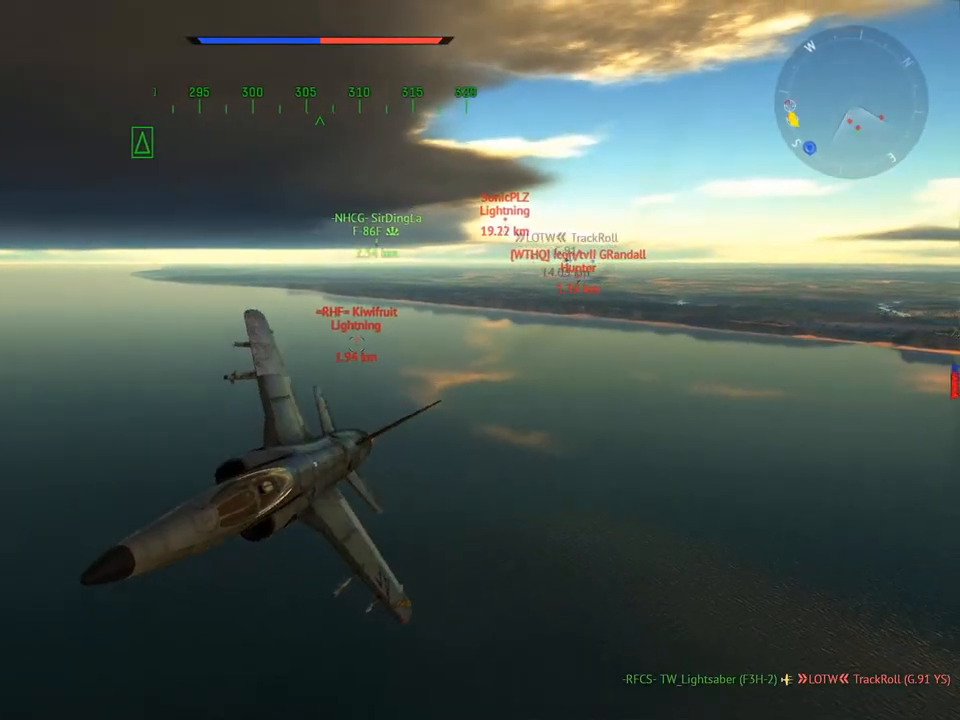
{"keys": ["c", "v", "w"], "mouse": [], "mouse_move": "still", "events": [[34, "v", "down"], [84, "a", "up"], [317, "a", "down"], [317, "v", "up"], [467, "a", "up"], [467, "v", "down"]]}
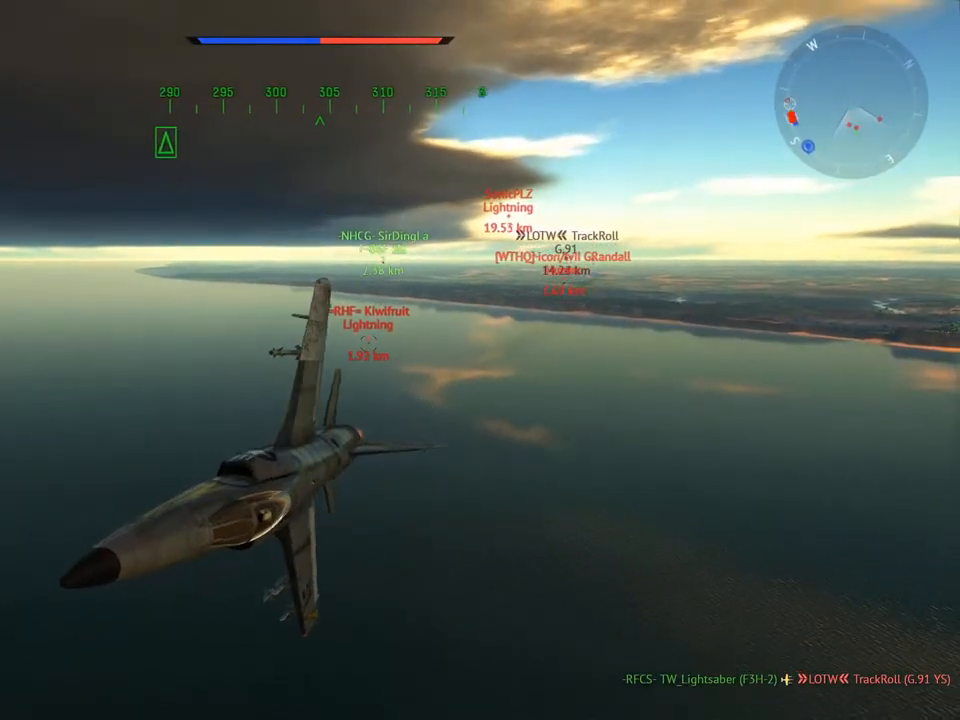
{"keys": ["c", "v", "w"], "mouse": [], "mouse_move": "still", "events": [[50, "v", "up"], [150, "v", "down"], [283, "v", "up"], [383, "a", "down"], [433, "v", "down"], [467, "a", "up"]]}
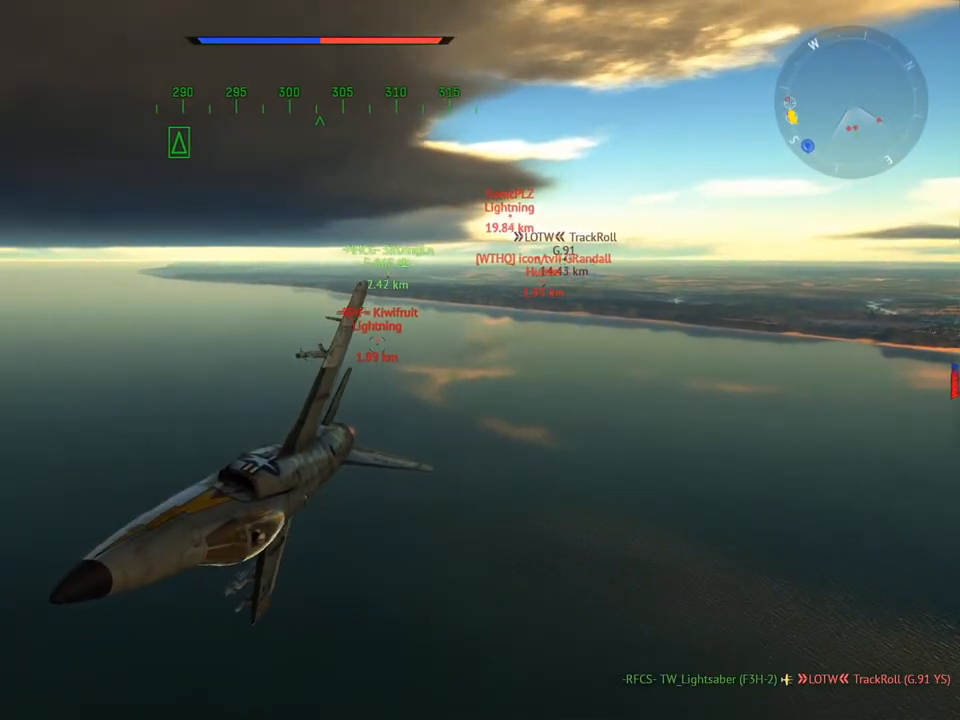
{"keys": ["a", "c", "w"], "mouse": [], "mouse_move": "still", "events": [[17, "v", "up"], [167, "a", "down"], [167, "v", "down"], [250, "a", "up"], [401, "a", "down"], [401, "v", "up"]]}
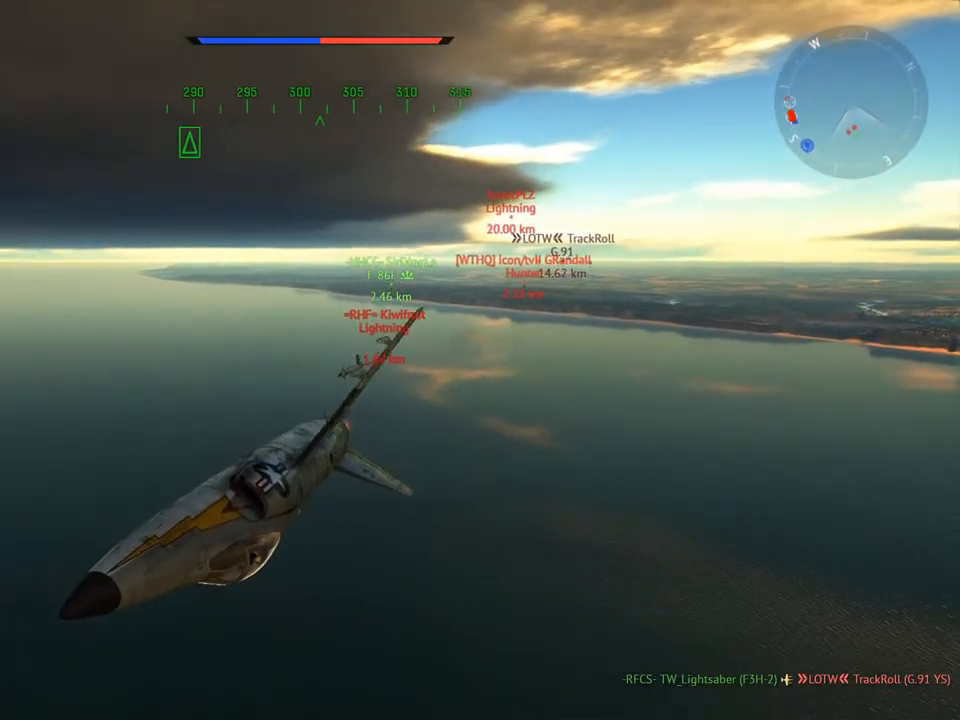
{"keys": ["c", "w"], "mouse": [], "mouse_move": "still", "events": [[133, "a", "up"], [367, "a", "down"], [500, "a", "up"]]}
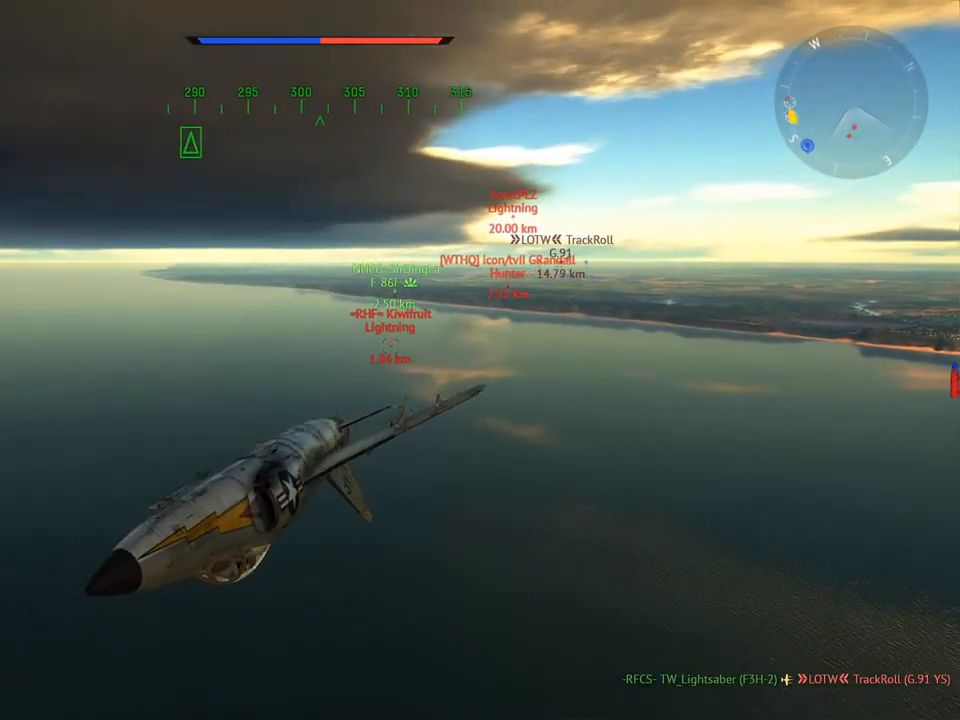
{"keys": ["c", "w"], "mouse": [], "mouse_move": "still", "events": [[50, "v", "down"], [184, "a", "down"], [367, "a", "up"], [417, "v", "up"]]}
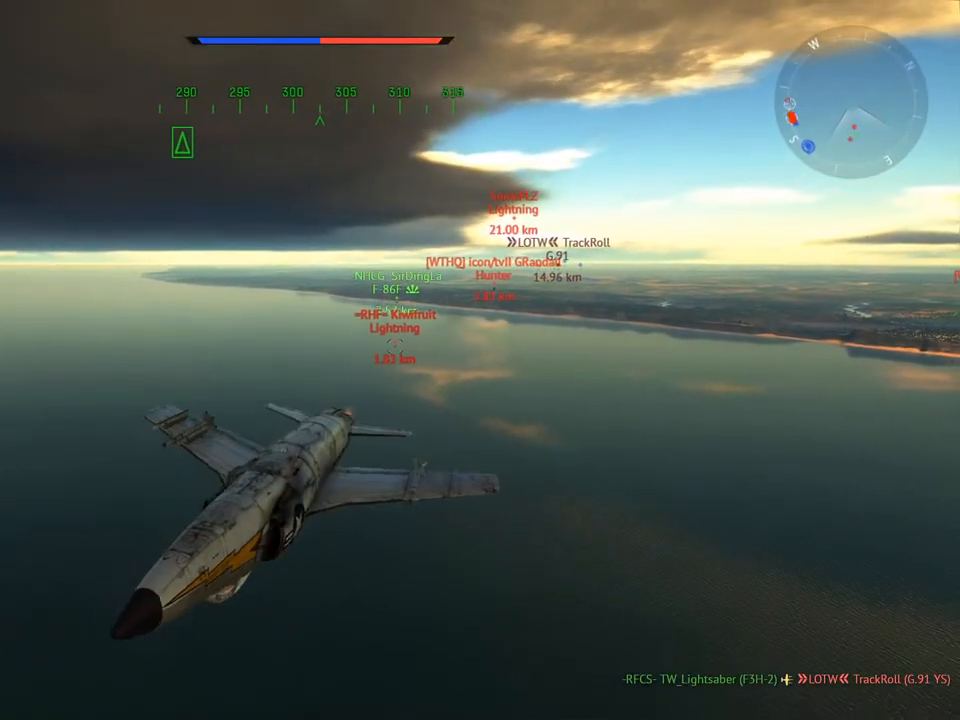
{"keys": ["a", "c", "v", "w"], "mouse": [], "mouse_move": "still", "events": [[66, "a", "down"], [100, "v", "down"], [150, "a", "up"], [250, "v", "up"], [350, "v", "down"], [383, "a", "down"]]}
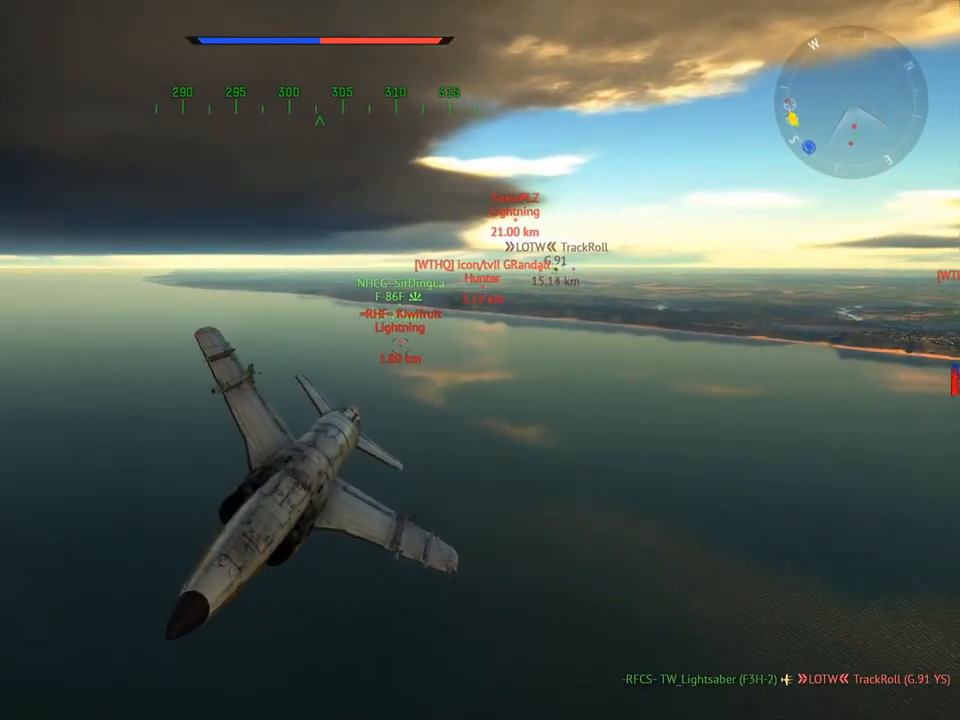
{"keys": ["c", "v", "w"], "mouse": [], "mouse_move": "still", "events": [[34, "a", "up"], [117, "v", "up"], [267, "v", "down"], [317, "a", "down"], [467, "a", "up"]]}
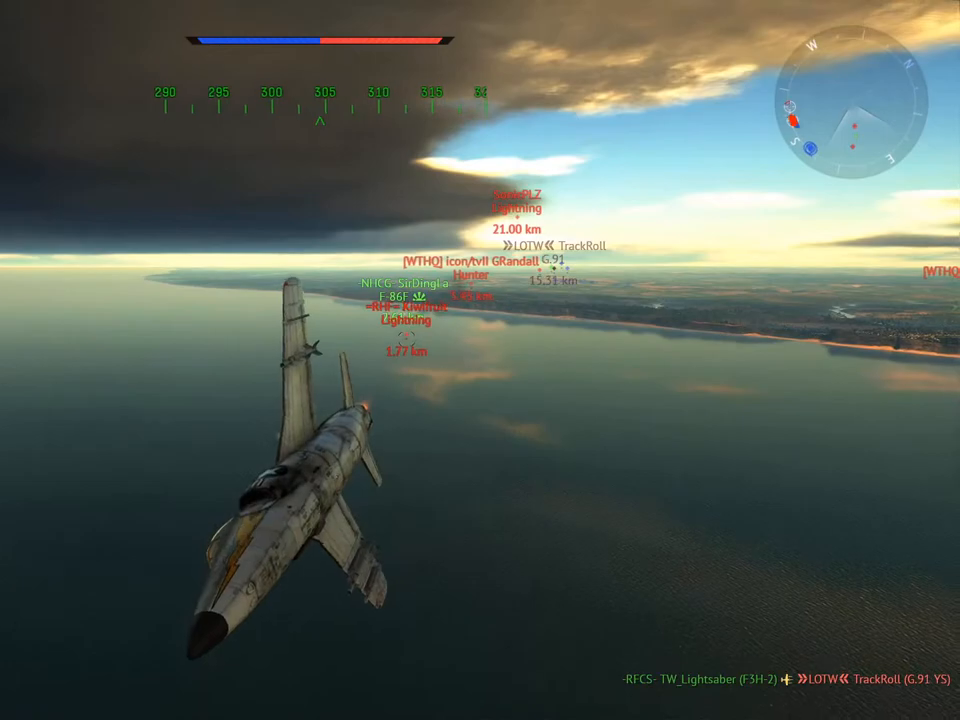
{"keys": ["c", "v", "w"], "mouse": [], "mouse_move": "still", "events": []}
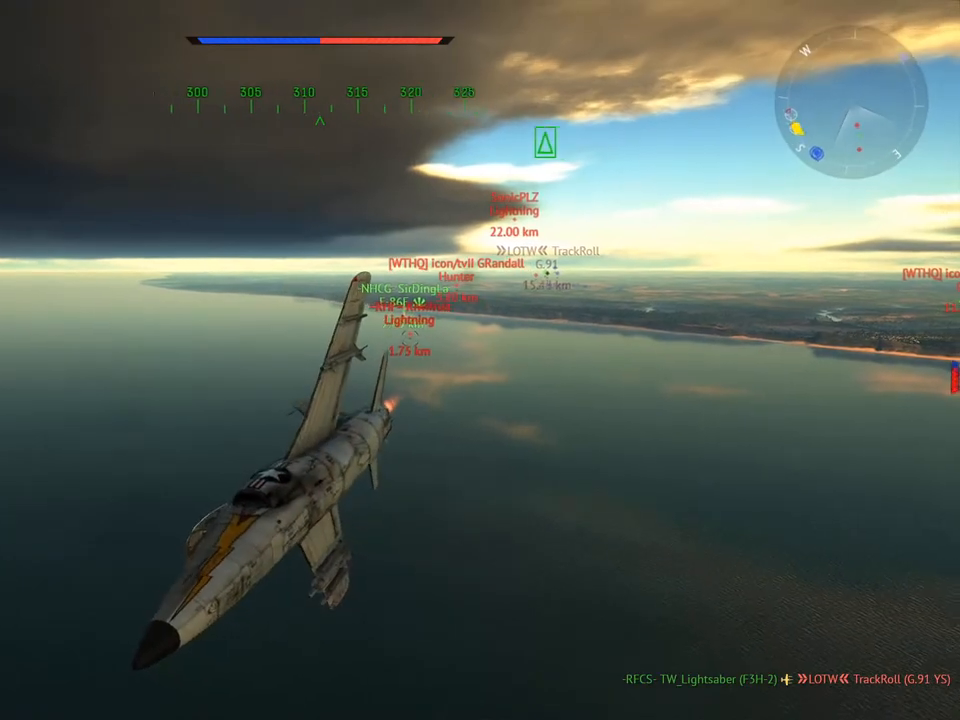
{"keys": ["c", "w"], "mouse": [], "mouse_move": "still", "events": [[200, "a", "down"], [300, "a", "up"], [434, "v", "up"]]}
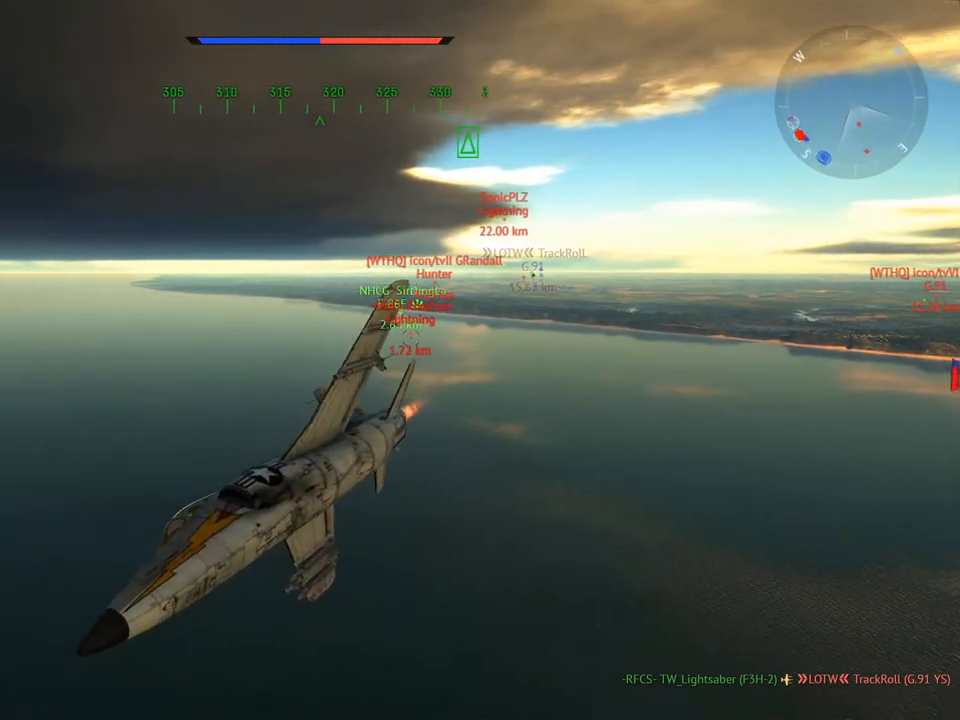
{"keys": ["c", "w"], "mouse": [], "mouse_move": "still", "events": [[33, "a", "down"], [450, "a", "up"]]}
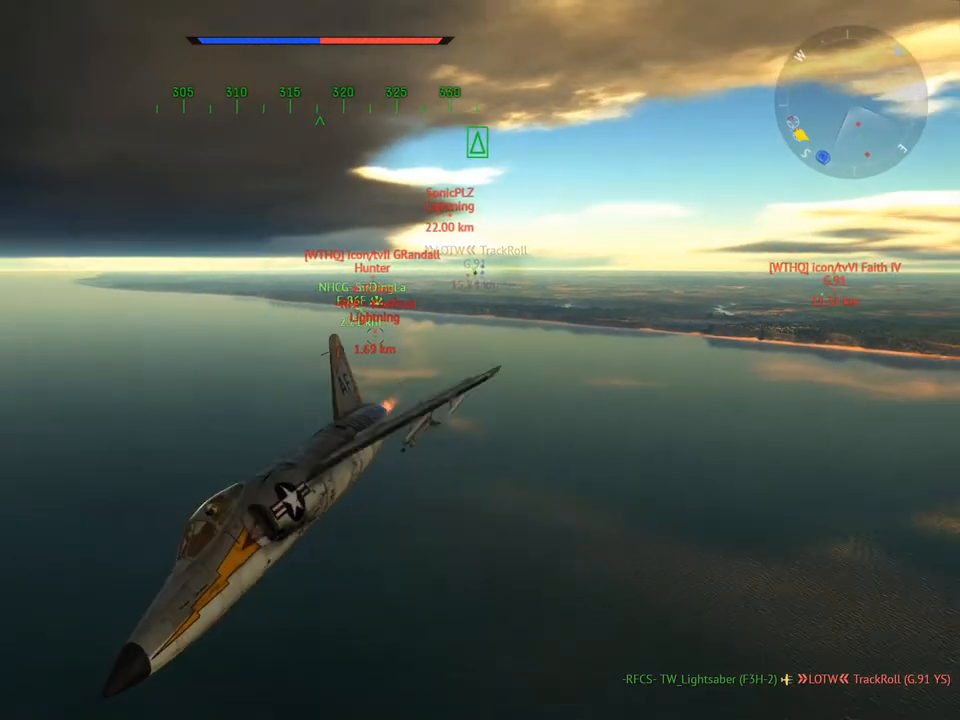
{"keys": ["a", "c", "w"], "mouse": [], "mouse_move": "still", "events": [[34, "v", "down"], [234, "v", "up"], [367, "v", "down"], [467, "a", "down"], [501, "v", "up"]]}
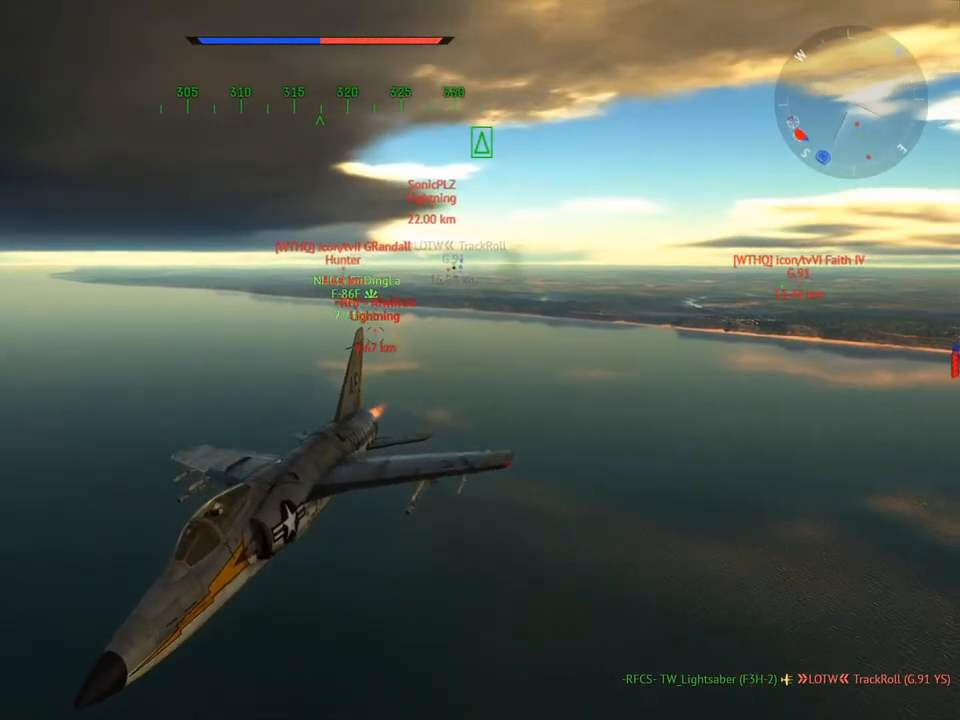
{"keys": ["c", "w"], "mouse": [], "mouse_move": "still", "events": [[100, "a", "up"], [233, "v", "down"], [383, "v", "up"]]}
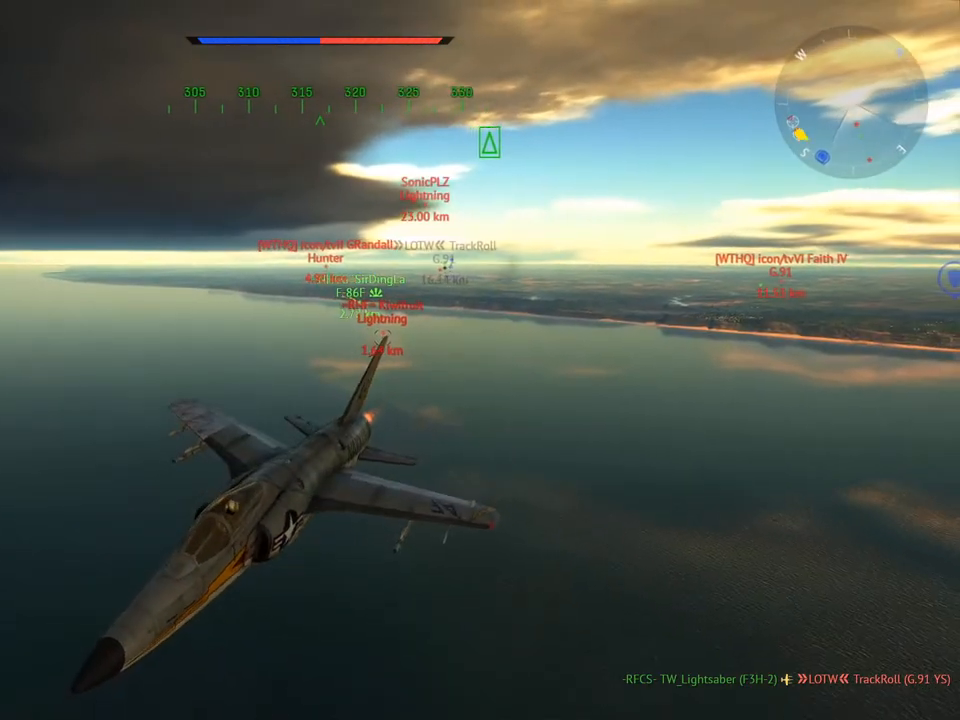
{"keys": ["a", "c", "v", "w"], "mouse": [], "mouse_move": "still", "events": [[17, "v", "down"], [117, "a", "down"], [300, "a", "up"], [401, "a", "down"]]}
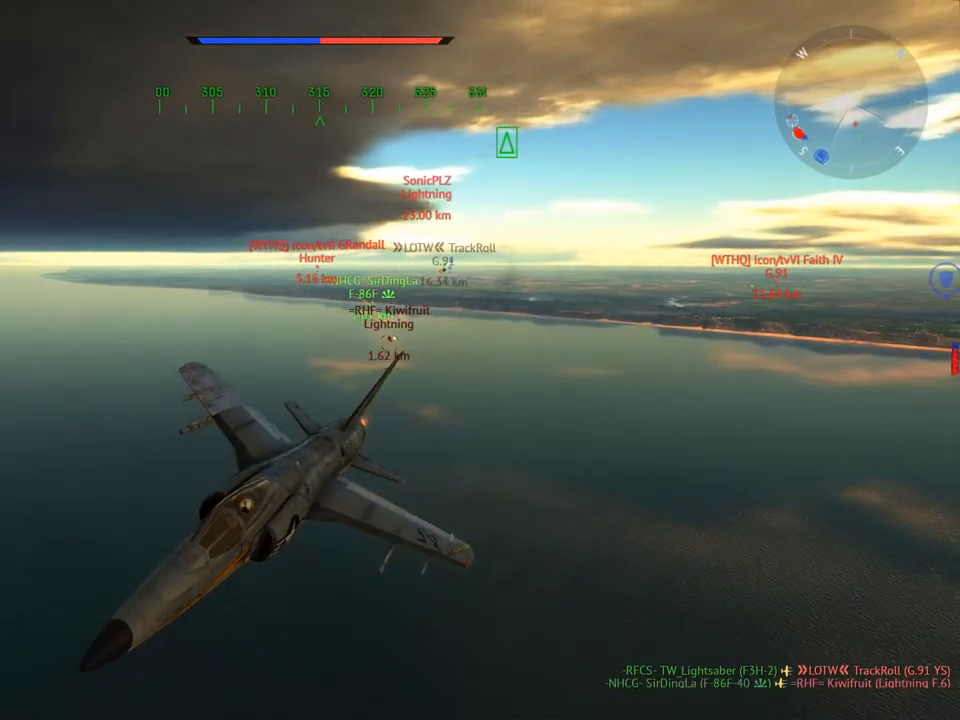
{"keys": ["a", "c", "v", "w"], "mouse": [], "mouse_move": "right", "events": [[33, "a", "up"], [217, "a", "down"], [367, "a", "up"], [450, "a", "down"]]}
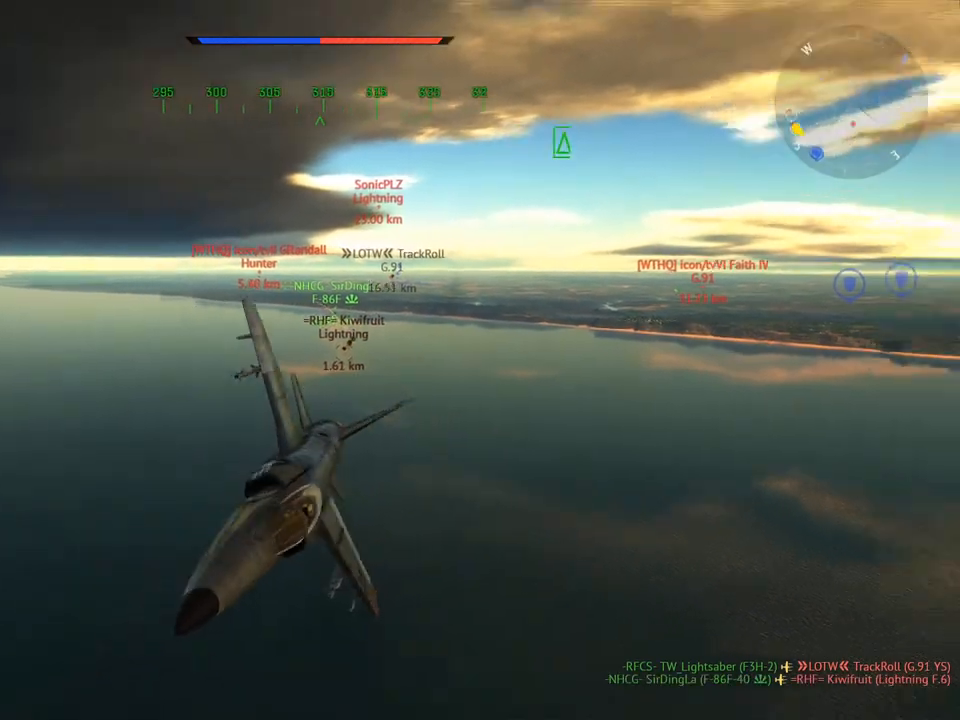
{"keys": ["v", "w"], "mouse": [], "mouse_move": "left", "events": [[100, "a", "up"], [334, "c", "up"]]}
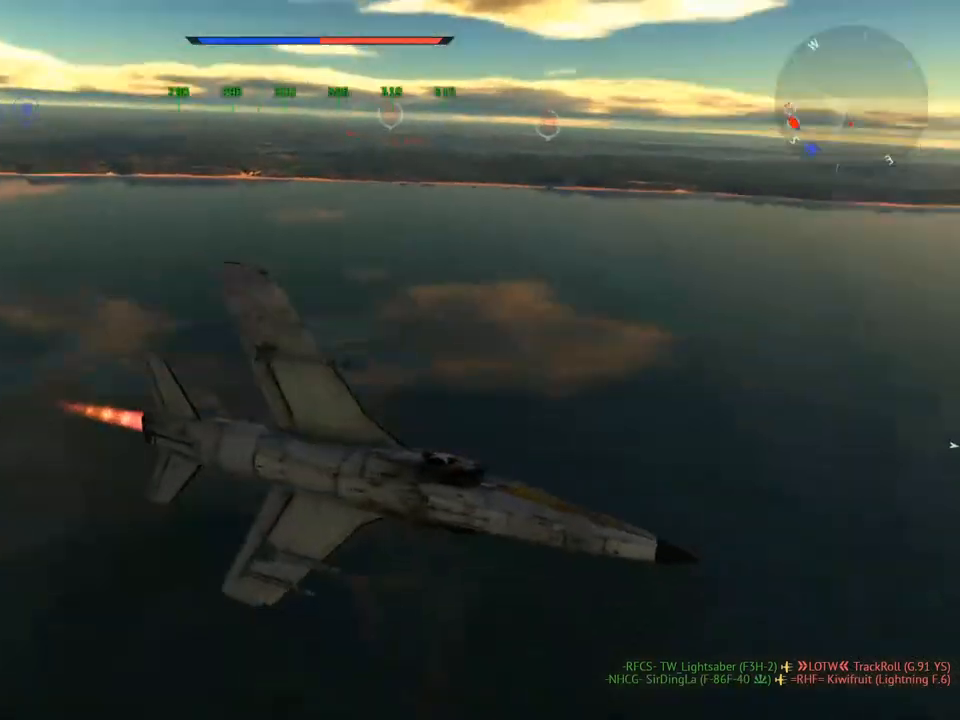
{"keys": ["v", "w"], "mouse": [], "mouse_move": "up", "events": [[383, "d", "down"], [483, "d", "up"]]}
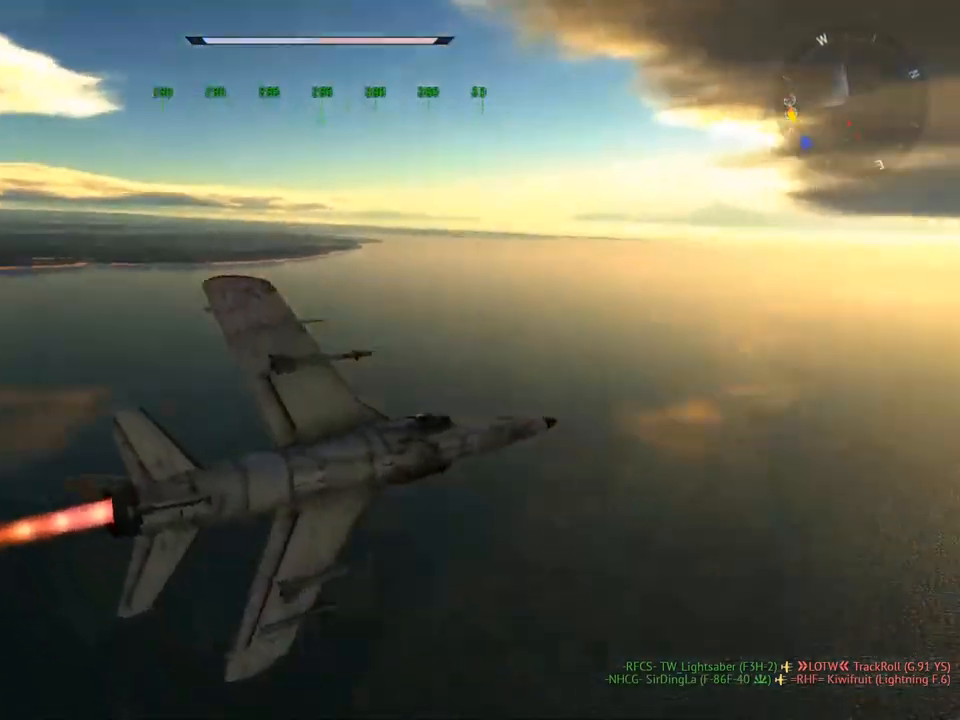
{"keys": ["v", "w"], "mouse": [], "mouse_move": "still", "events": []}
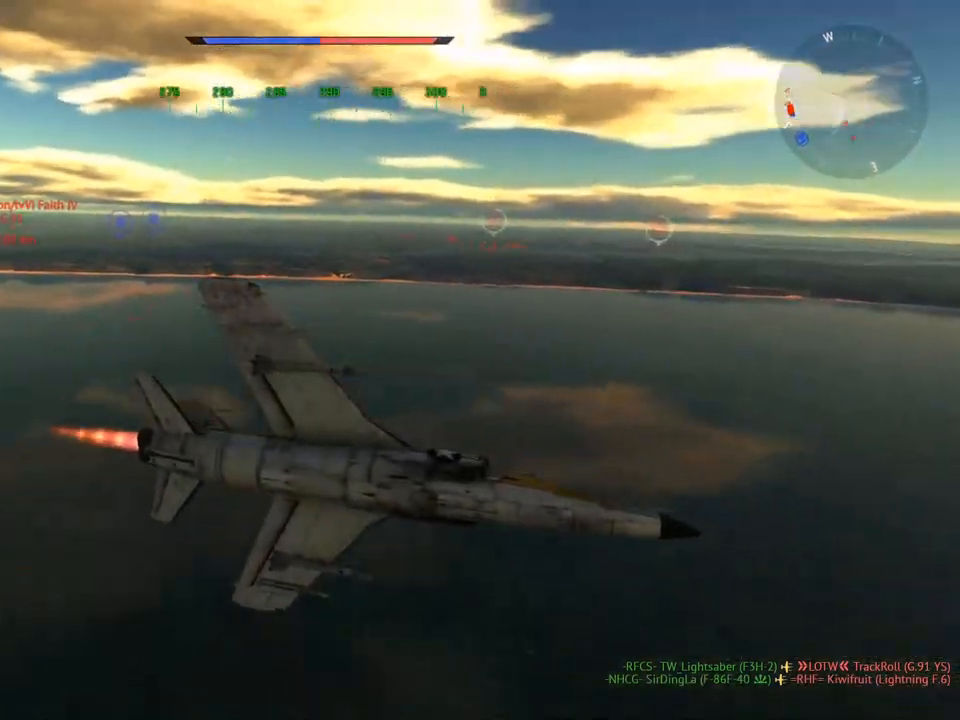
{"keys": ["v", "w"], "mouse": [], "mouse_move": "still", "events": [[283, "d", "down"], [367, "d", "up"]]}
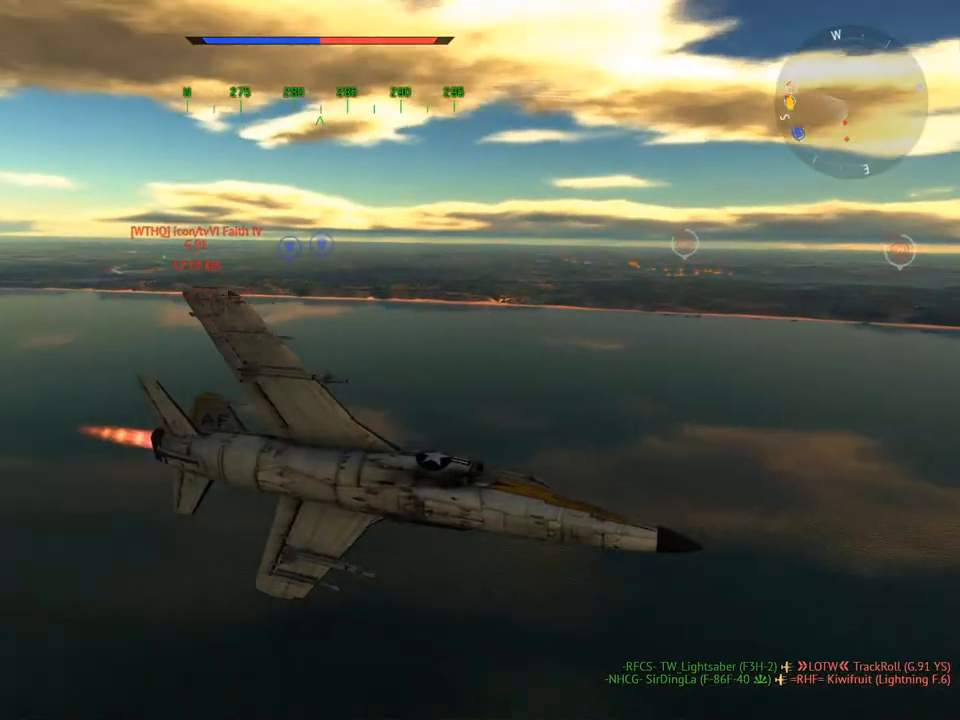
{"keys": ["v", "w"], "mouse": [], "mouse_move": "still", "events": []}
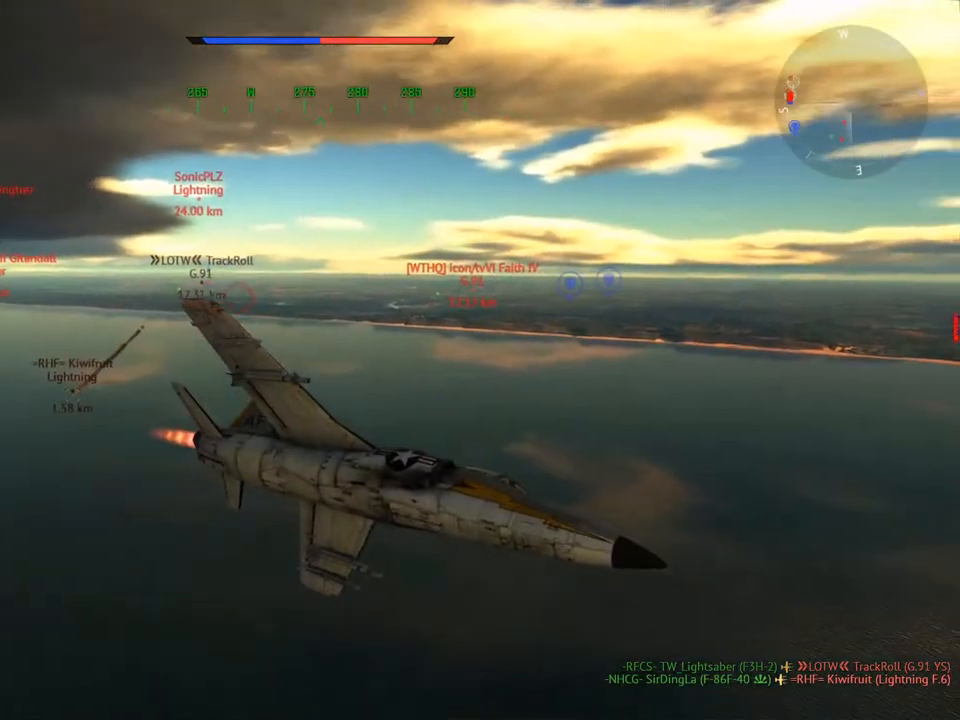
{"keys": ["v", "w"], "mouse": [], "mouse_move": "still", "events": []}